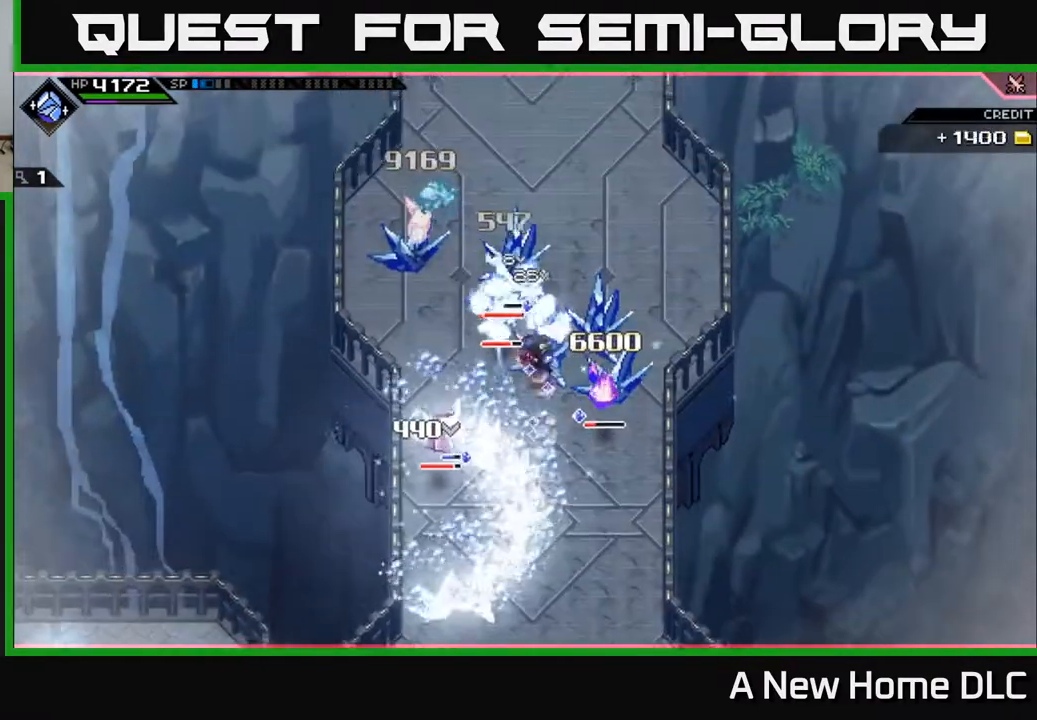
Gameplay with a controller (Xbox layout); each line is a JSON object with the inputs held at the frame after it. "events" lists button and stick changes between this image and that frame as [ms after this image, input, new state], when the widget could be followed in between.
{"buttons": [], "left_stick": "up-left", "right_stick": "center", "events": [[33, "X", "down"], [100, "L1", "up"], [117, "X", "up"], [217, "X", "down"], [317, "X", "up"], [333, "left_stick", "up-left"], [400, "X", "down"], [500, "X", "up"]]}
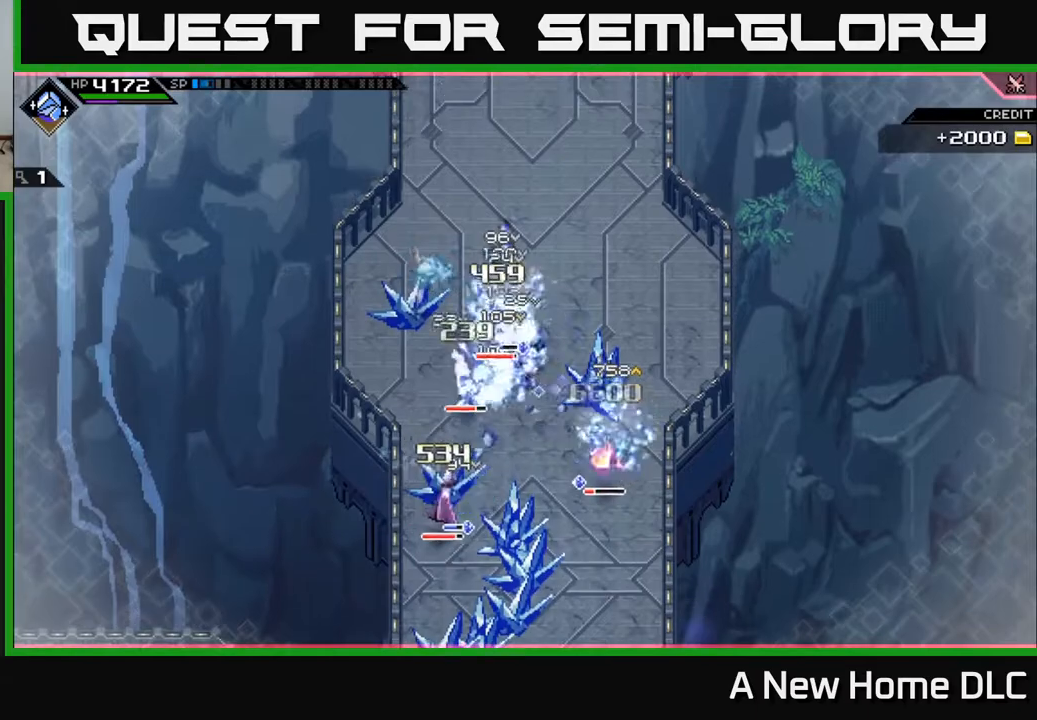
{"buttons": ["X", "L1"], "left_stick": "left", "right_stick": "center", "events": [[83, "X", "down"], [117, "left_stick", "up"], [183, "X", "up"], [283, "X", "down"], [367, "X", "up"], [400, "L1", "down"], [483, "X", "down"], [500, "left_stick", "left"]]}
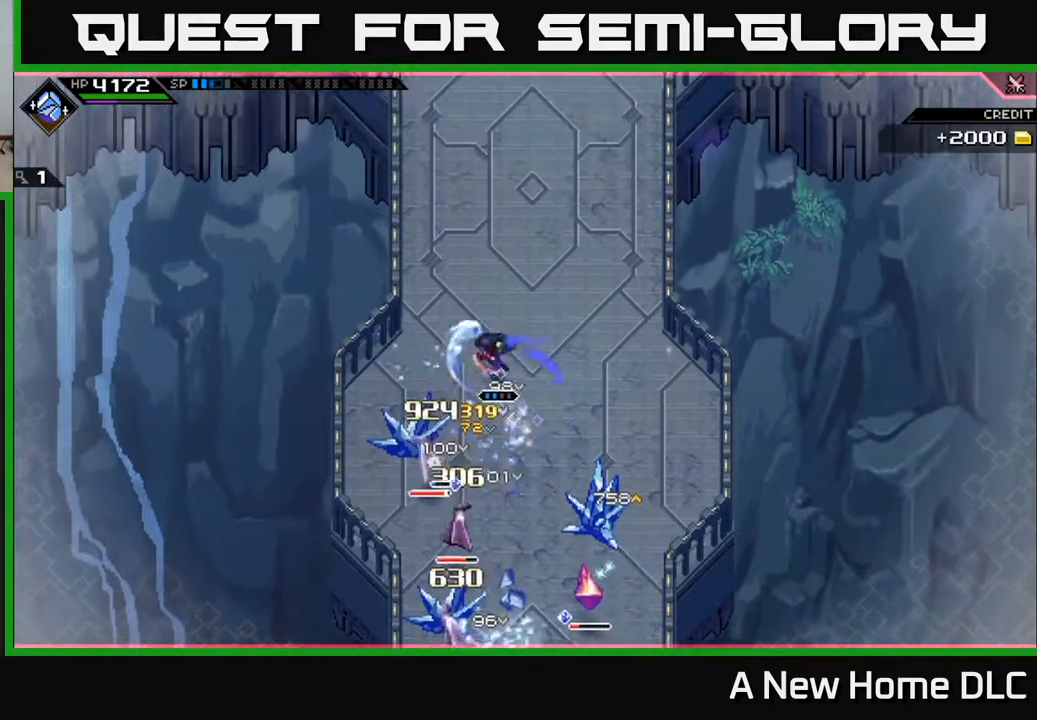
{"buttons": ["L1"], "left_stick": "down", "right_stick": "center", "events": [[33, "L1", "up"], [67, "X", "up"], [100, "left_stick", "down"], [267, "L1", "down"], [350, "L1", "up"], [450, "L1", "down"]]}
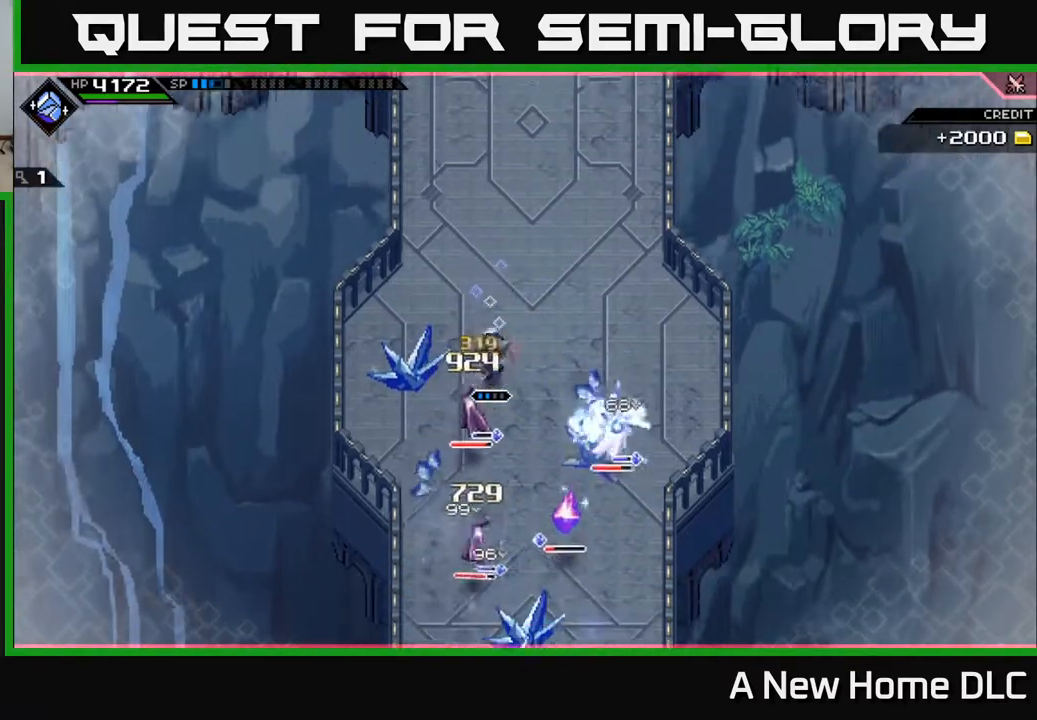
{"buttons": ["X", "L1"], "left_stick": "down-right", "right_stick": "center", "events": [[50, "L1", "up"], [83, "X", "down"], [200, "X", "up"], [217, "left_stick", "down-right"], [283, "X", "down"], [383, "X", "up"], [467, "X", "down"], [483, "L1", "down"]]}
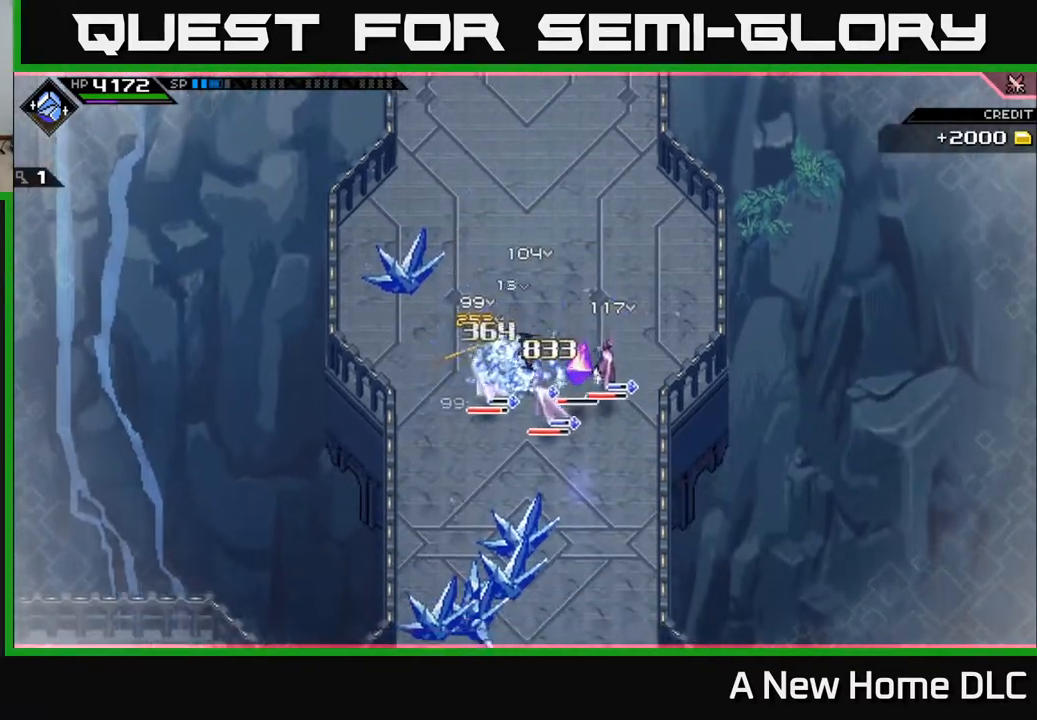
{"buttons": ["L1"], "left_stick": "up-right", "right_stick": "center", "events": [[67, "X", "up"], [83, "left_stick", "right"], [117, "L1", "up"], [167, "X", "down"], [267, "X", "up"], [300, "left_stick", "up-right"], [317, "X", "down"], [383, "L1", "down"], [433, "X", "up"]]}
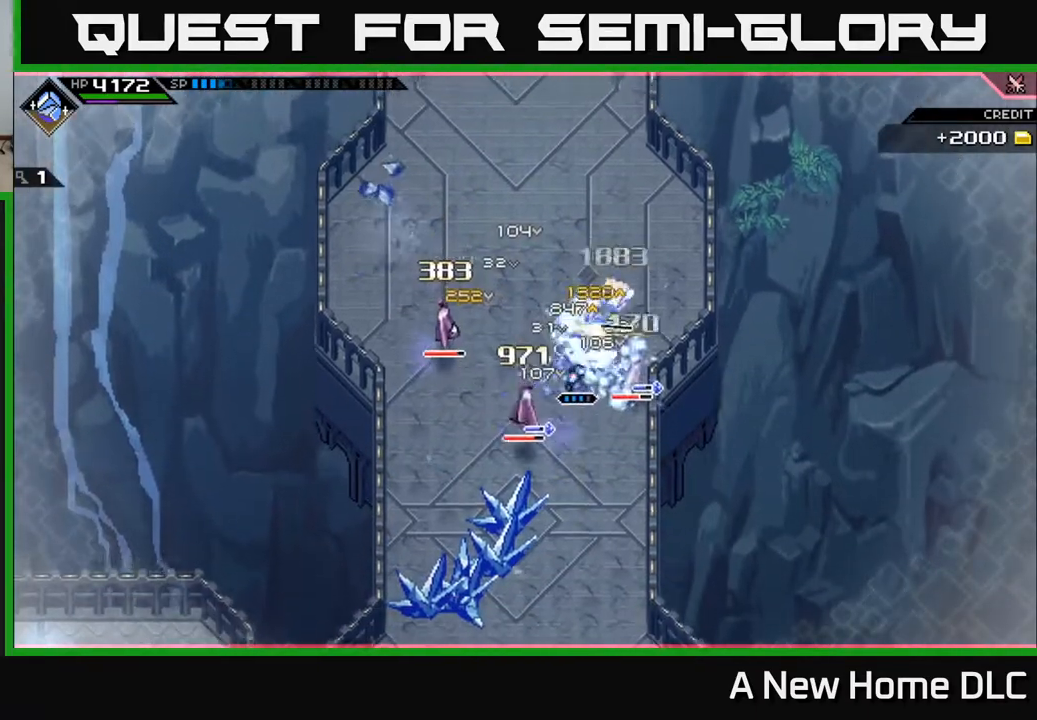
{"buttons": ["R2"], "left_stick": "center", "right_stick": "left", "events": [[33, "L1", "up"], [167, "R2", "down"], [183, "right_stick", "down-left"], [217, "left_stick", "center"], [400, "right_stick", "left"]]}
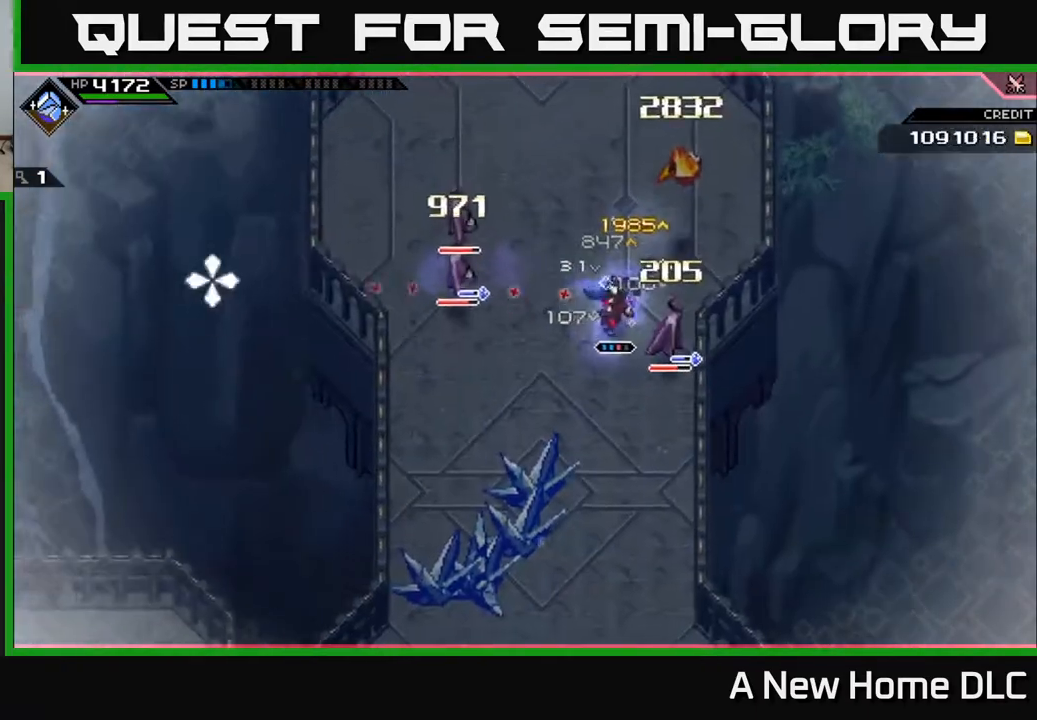
{"buttons": [], "left_stick": "up", "right_stick": "center", "events": [[283, "R2", "up"], [417, "left_stick", "up"], [500, "right_stick", "center"]]}
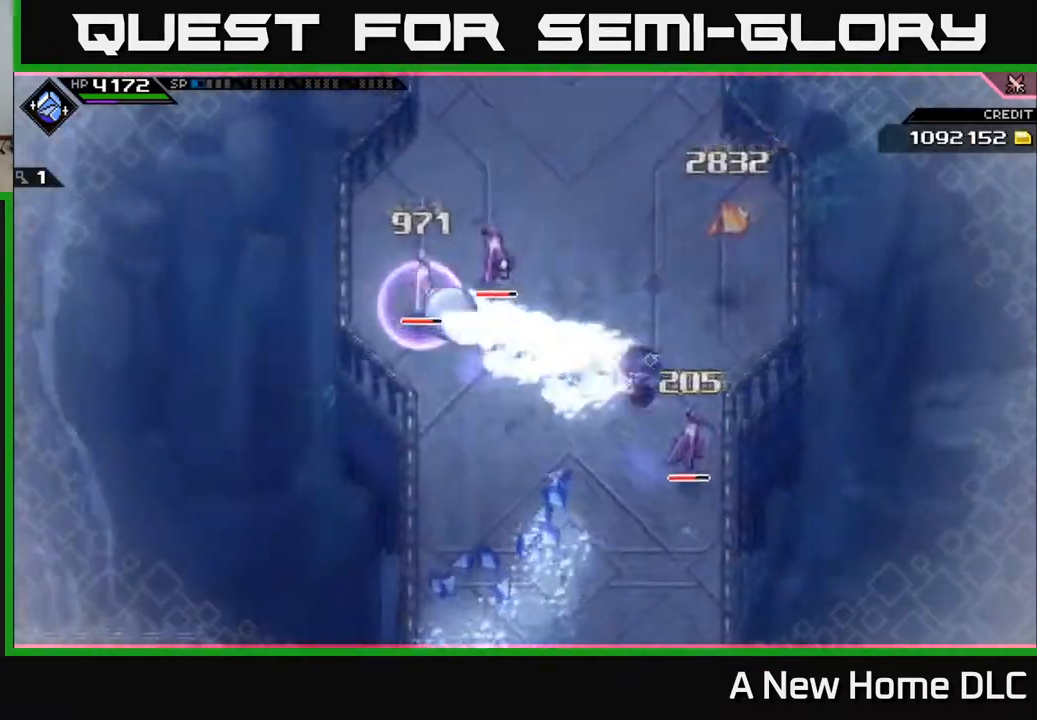
{"buttons": [], "left_stick": "down-left", "right_stick": "center", "events": [[33, "L1", "down"], [217, "L1", "up"], [267, "left_stick", "left"], [333, "L1", "down"], [400, "X", "down"], [400, "left_stick", "down-left"], [417, "L1", "up"], [500, "X", "up"]]}
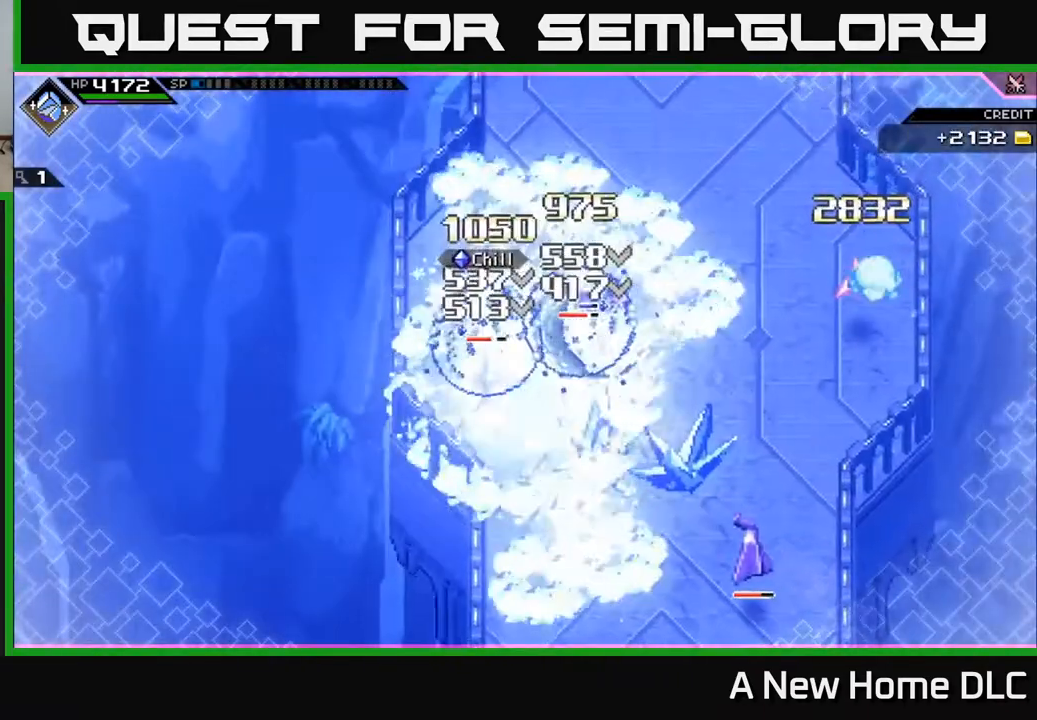
{"buttons": ["X"], "left_stick": "left", "right_stick": "center", "events": [[100, "X", "down"], [200, "X", "up"], [250, "left_stick", "left"], [283, "X", "down"], [383, "X", "up"], [467, "X", "down"]]}
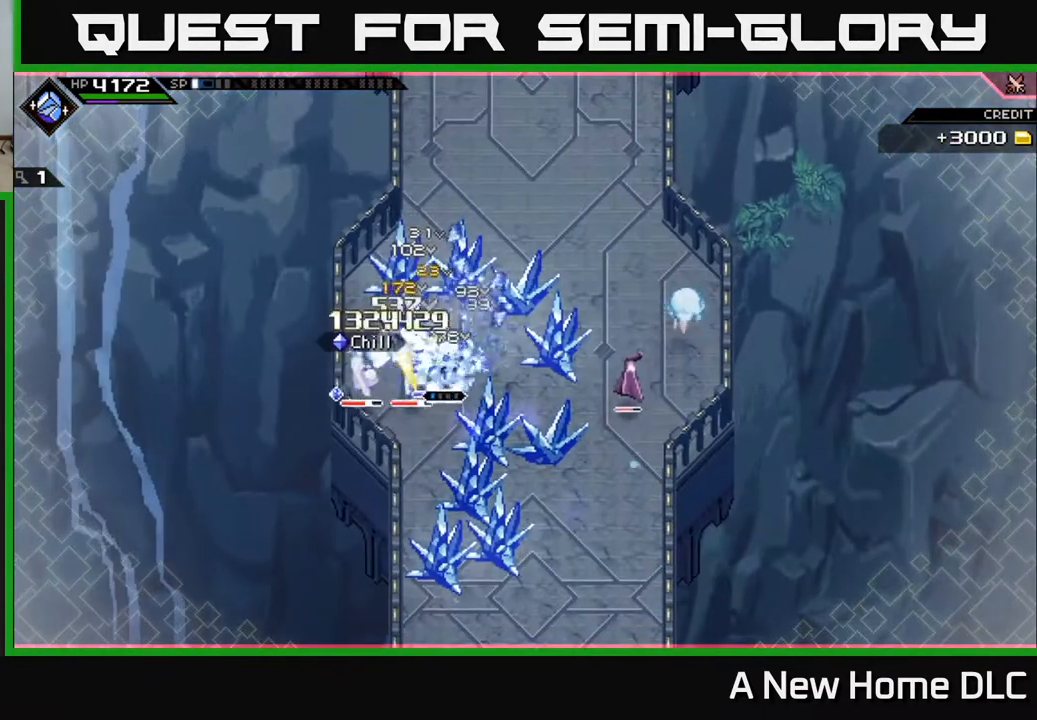
{"buttons": [], "left_stick": "center", "right_stick": "center", "events": [[67, "X", "up"], [167, "X", "down"], [167, "left_stick", "center"], [200, "X", "up"], [300, "DPAD_LEFT", "down"], [400, "DPAD_LEFT", "up"]]}
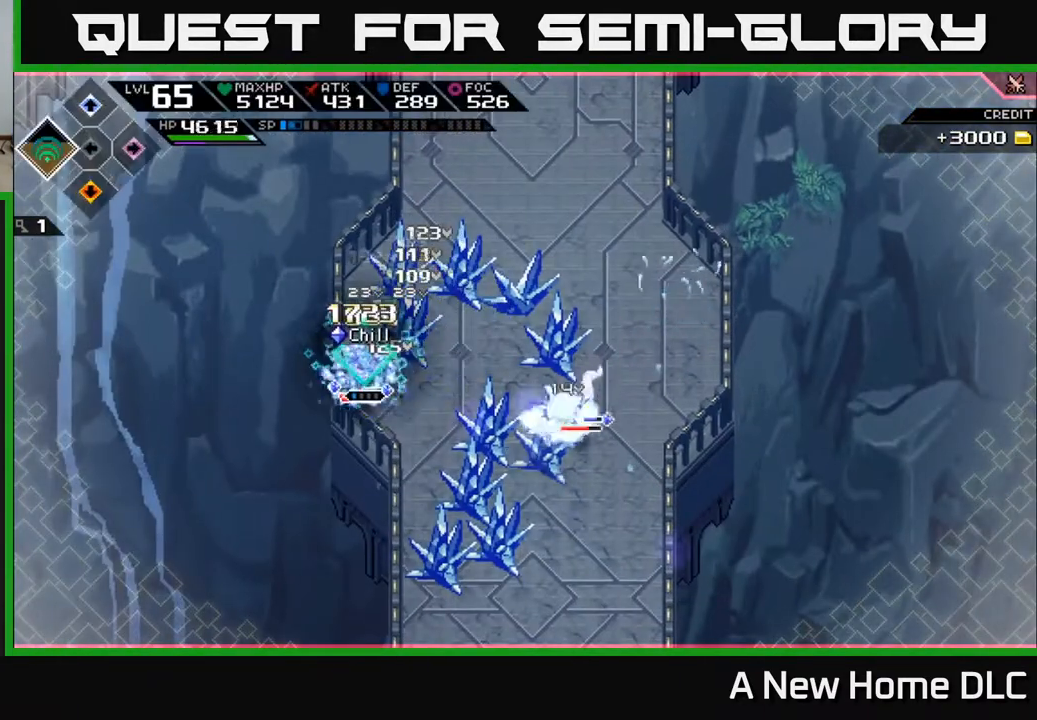
{"buttons": [], "left_stick": "center", "right_stick": "center", "events": [[317, "R2", "down"], [317, "X", "down"], [333, "left_stick", "down"], [417, "R2", "up"], [417, "X", "up"], [483, "left_stick", "center"]]}
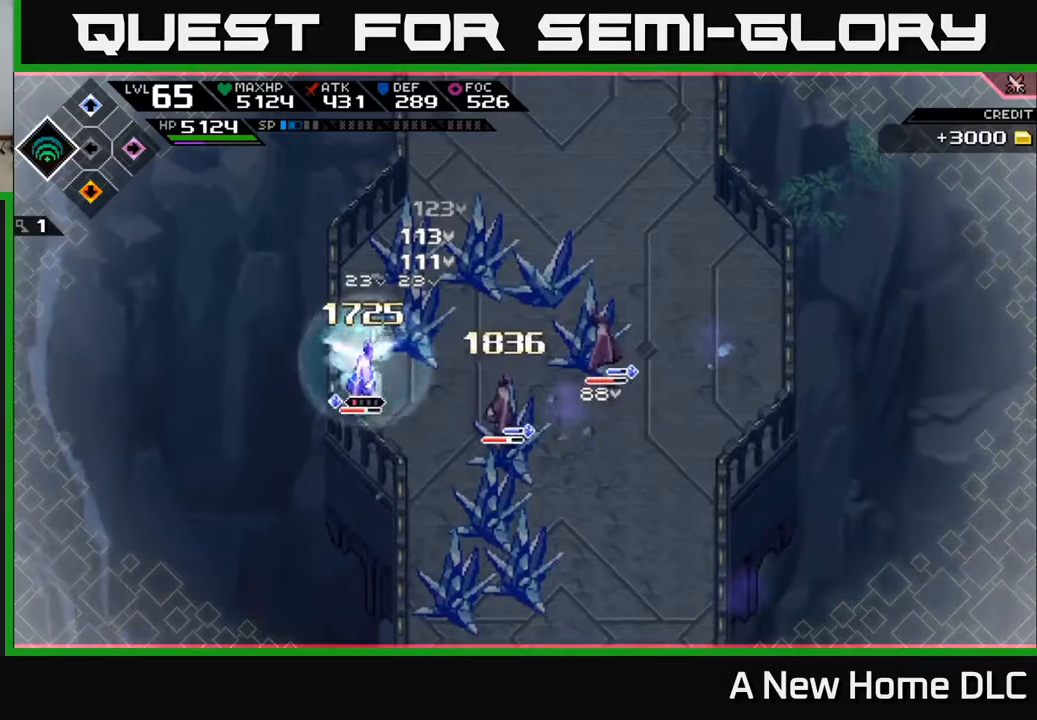
{"buttons": ["L1"], "left_stick": "right", "right_stick": "center", "events": [[283, "left_stick", "right"], [467, "L1", "down"]]}
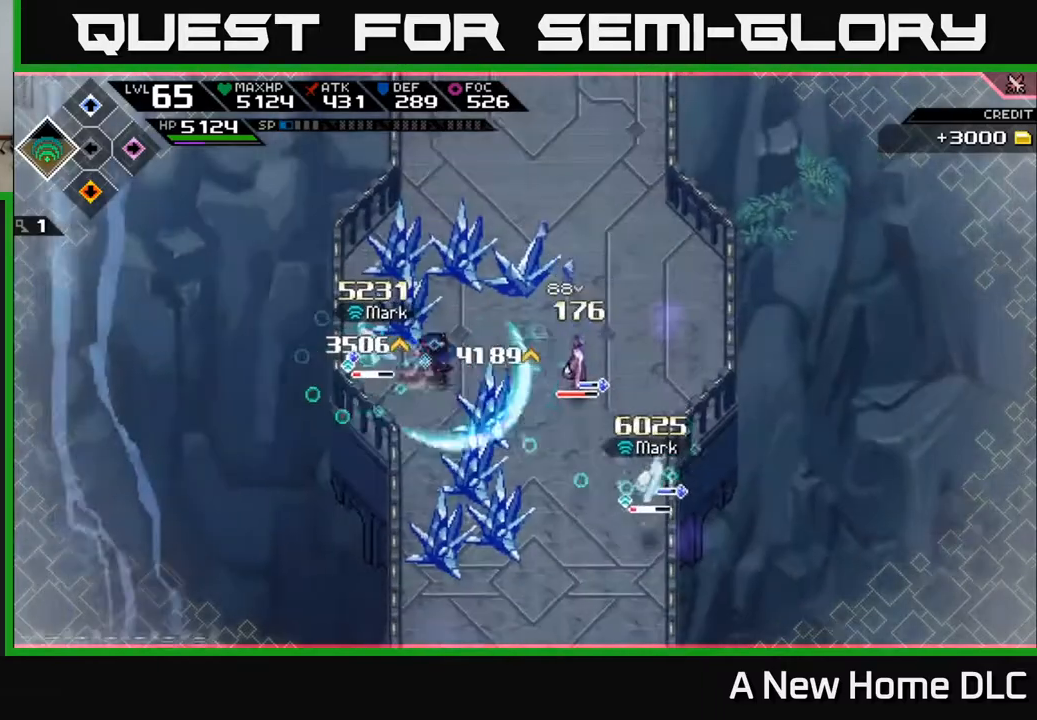
{"buttons": ["X"], "left_stick": "down-right", "right_stick": "center", "events": [[50, "L1", "up"], [133, "L1", "down"], [217, "L1", "up"], [250, "left_stick", "down-right"], [283, "X", "down"], [367, "X", "up"], [467, "X", "down"]]}
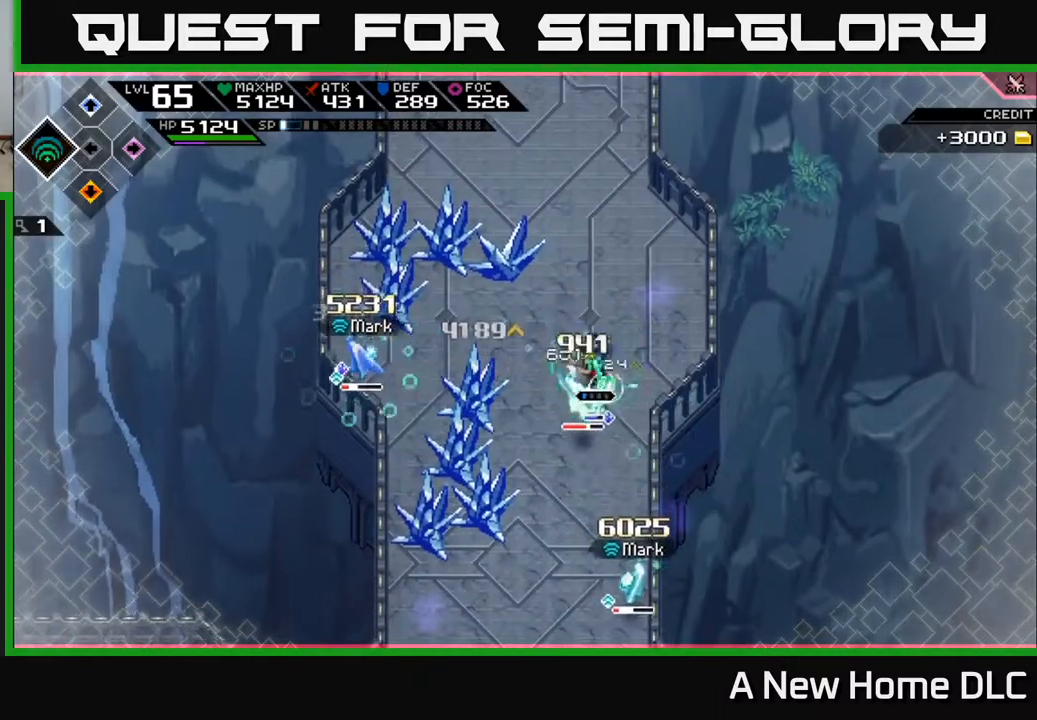
{"buttons": ["X"], "left_stick": "down", "right_stick": "center", "events": [[50, "X", "up"], [117, "X", "down"], [217, "X", "up"], [300, "X", "down"], [317, "left_stick", "center"], [400, "X", "up"], [433, "left_stick", "down"], [483, "X", "down"]]}
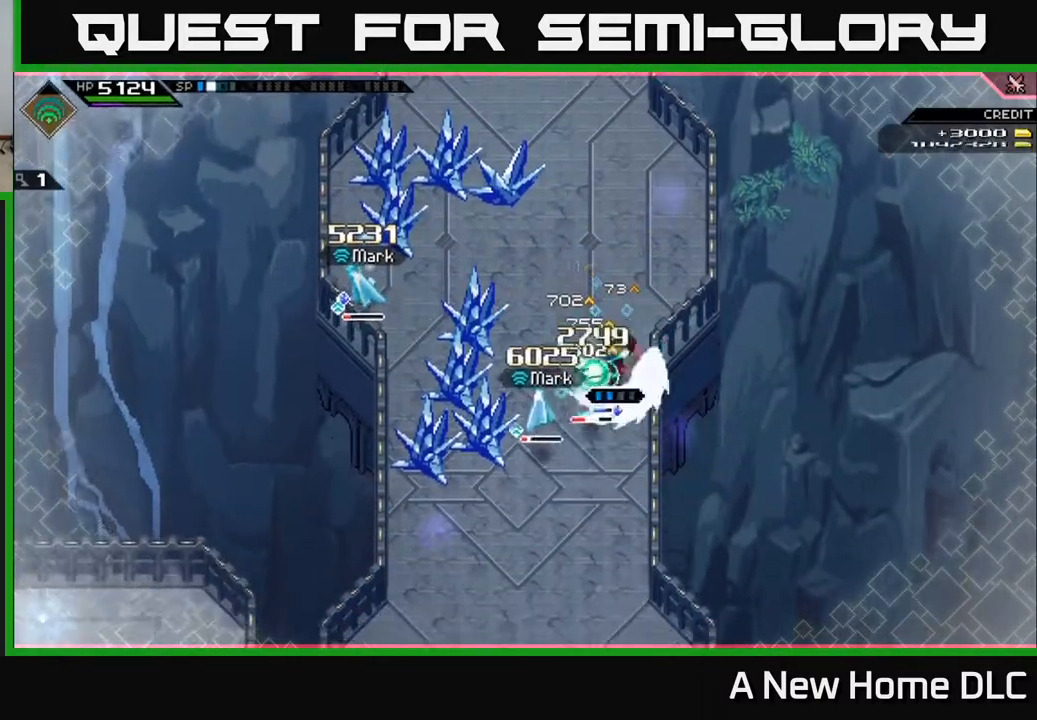
{"buttons": [], "left_stick": "up-left", "right_stick": "center", "events": [[67, "left_stick", "down-left"], [83, "X", "up"], [117, "L1", "down"], [183, "left_stick", "left"], [233, "L1", "up"], [283, "R2", "down"], [283, "X", "down"], [317, "left_stick", "up-left"], [417, "R2", "up"], [417, "X", "up"]]}
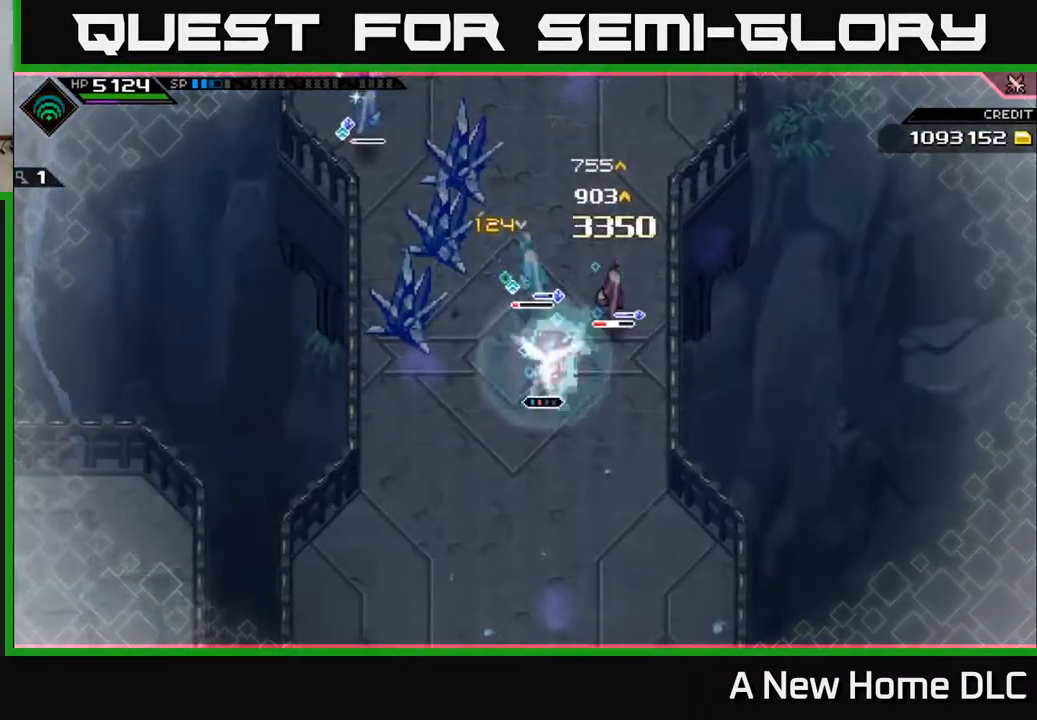
{"buttons": [], "left_stick": "up", "right_stick": "center", "events": [[167, "left_stick", "up"], [400, "L1", "down"], [500, "L1", "up"]]}
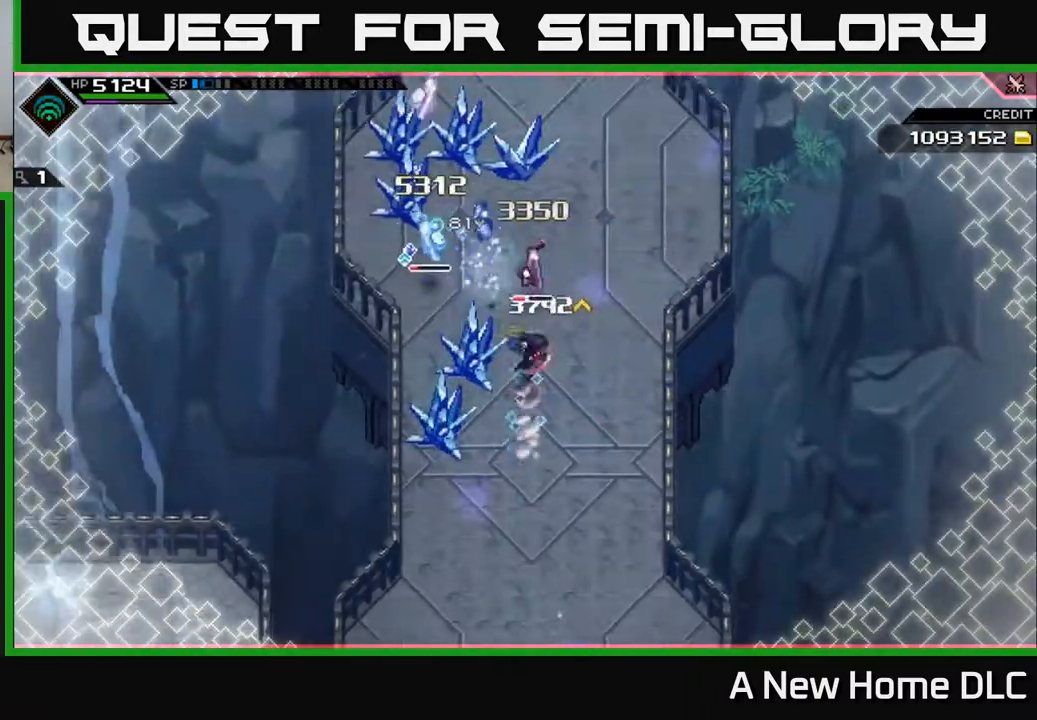
{"buttons": [], "left_stick": "up-left", "right_stick": "center", "events": [[133, "X", "down"], [167, "R2", "down"], [217, "left_stick", "up-left"], [300, "R2", "up"], [300, "X", "up"]]}
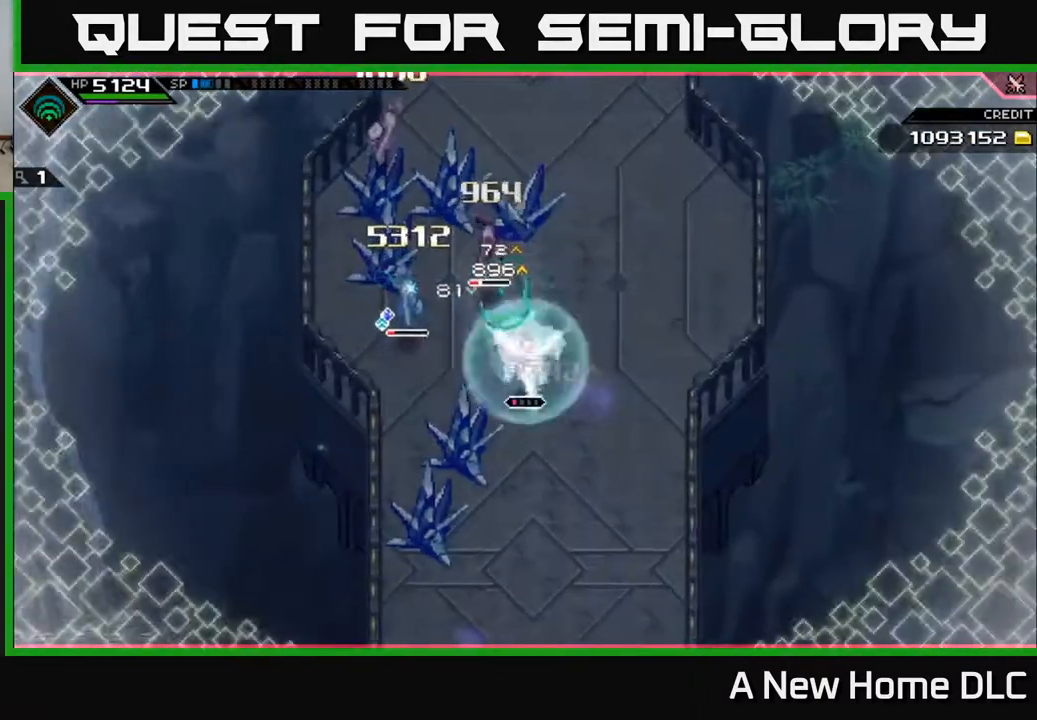
{"buttons": [], "left_stick": "center", "right_stick": "center", "events": [[250, "left_stick", "center"]]}
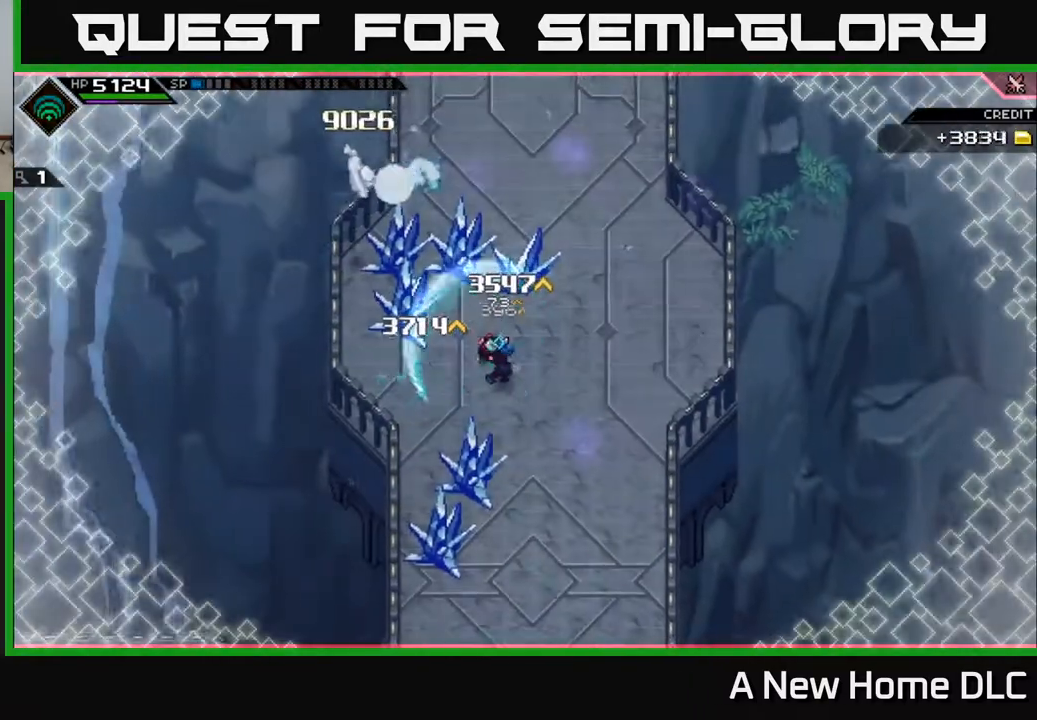
{"buttons": [], "left_stick": "up-left", "right_stick": "center", "events": [[33, "left_stick", "up"], [100, "L1", "down"], [233, "L1", "up"], [283, "left_stick", "up-left"]]}
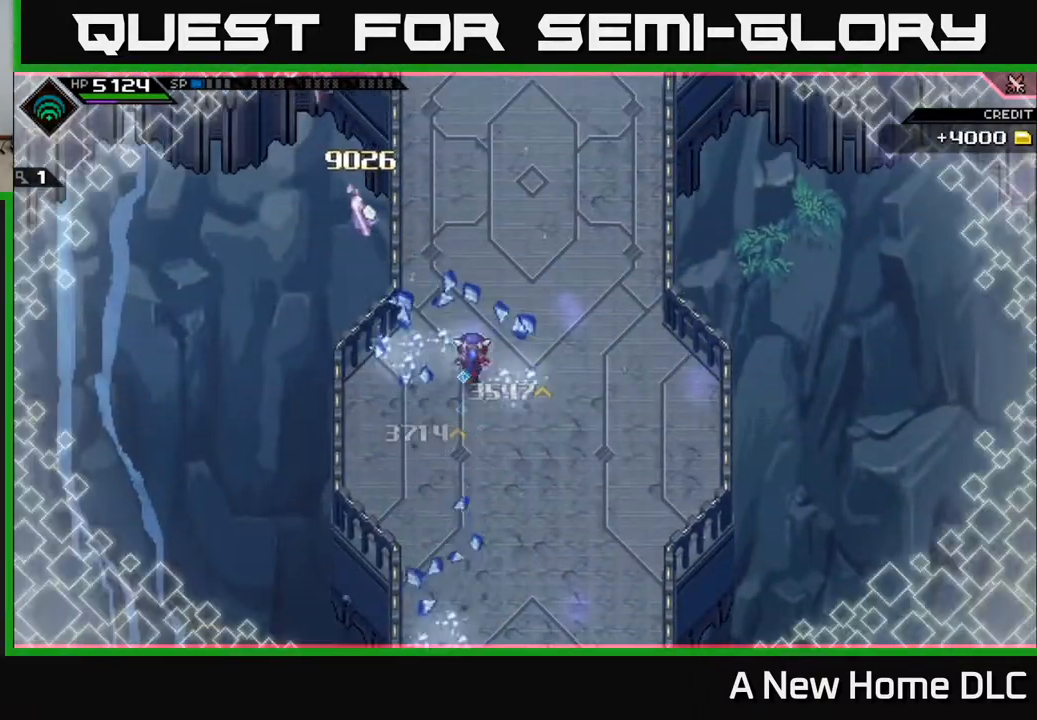
{"buttons": [], "left_stick": "center", "right_stick": "center", "events": [[17, "left_stick", "up-right"], [283, "left_stick", "up"], [400, "left_stick", "center"]]}
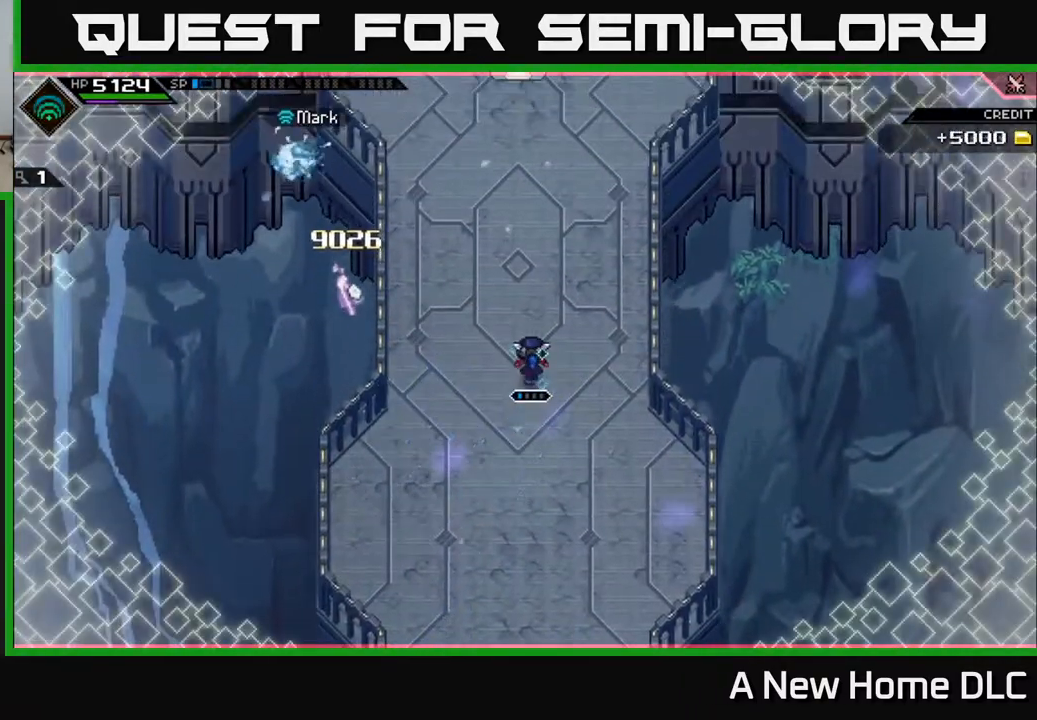
{"buttons": [], "left_stick": "center", "right_stick": "center", "events": []}
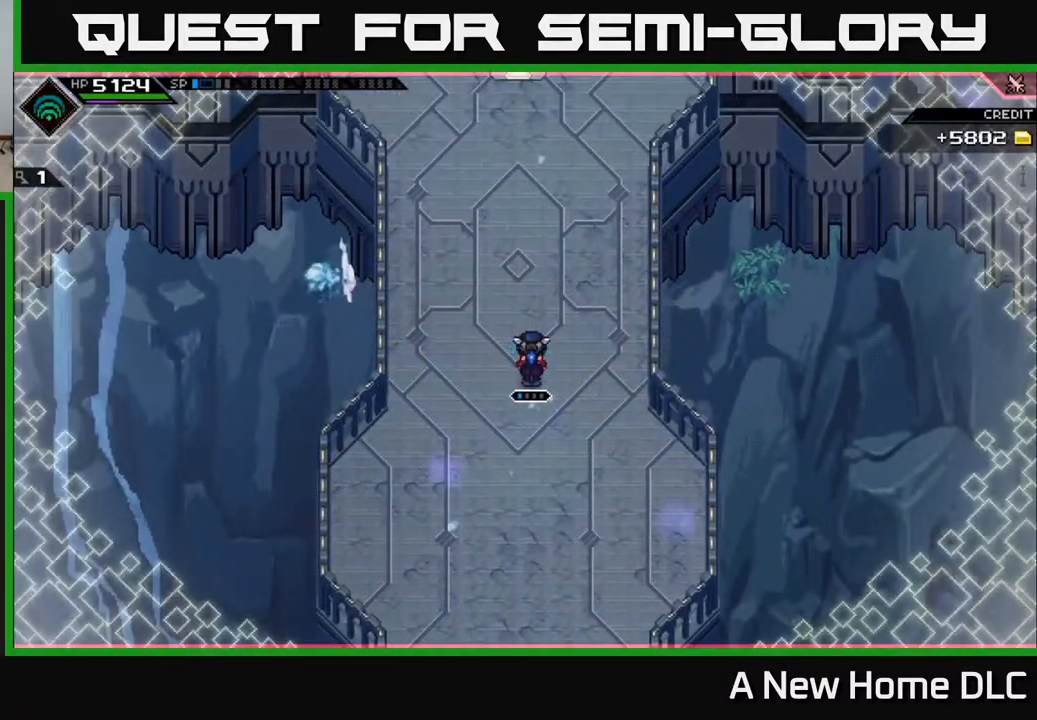
{"buttons": [], "left_stick": "center", "right_stick": "center", "events": [[317, "DPAD_RIGHT", "down"], [400, "DPAD_RIGHT", "up"]]}
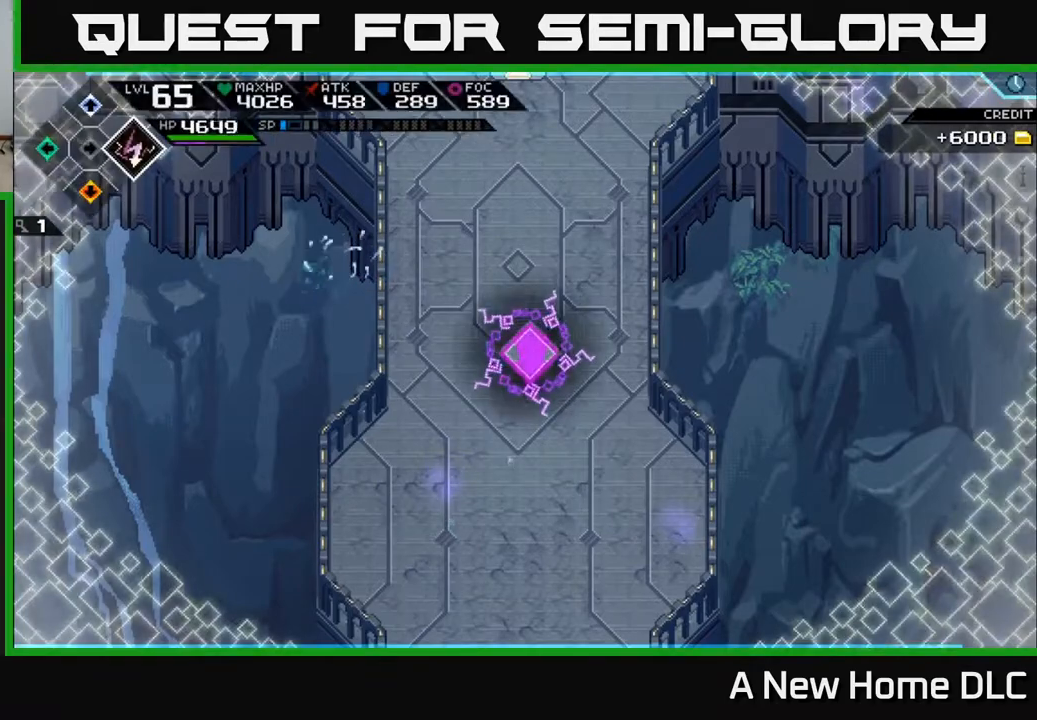
{"buttons": [], "left_stick": "center", "right_stick": "center", "events": [[250, "DPAD_RIGHT", "down"], [333, "DPAD_RIGHT", "up"]]}
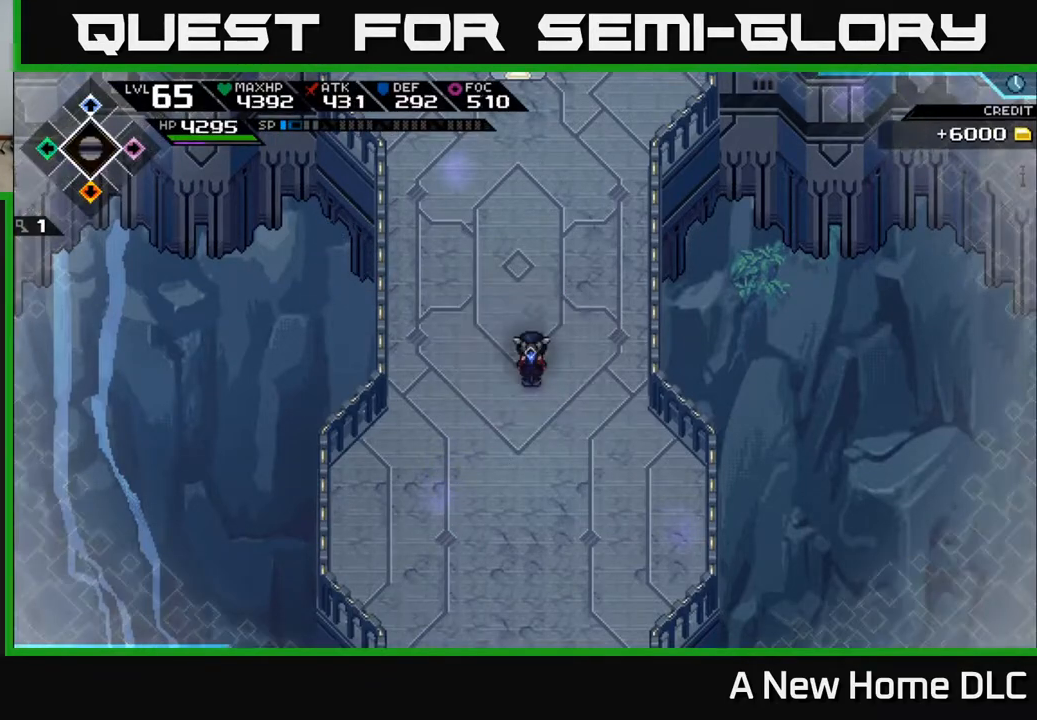
{"buttons": [], "left_stick": "down", "right_stick": "center", "events": [[117, "left_stick", "down"]]}
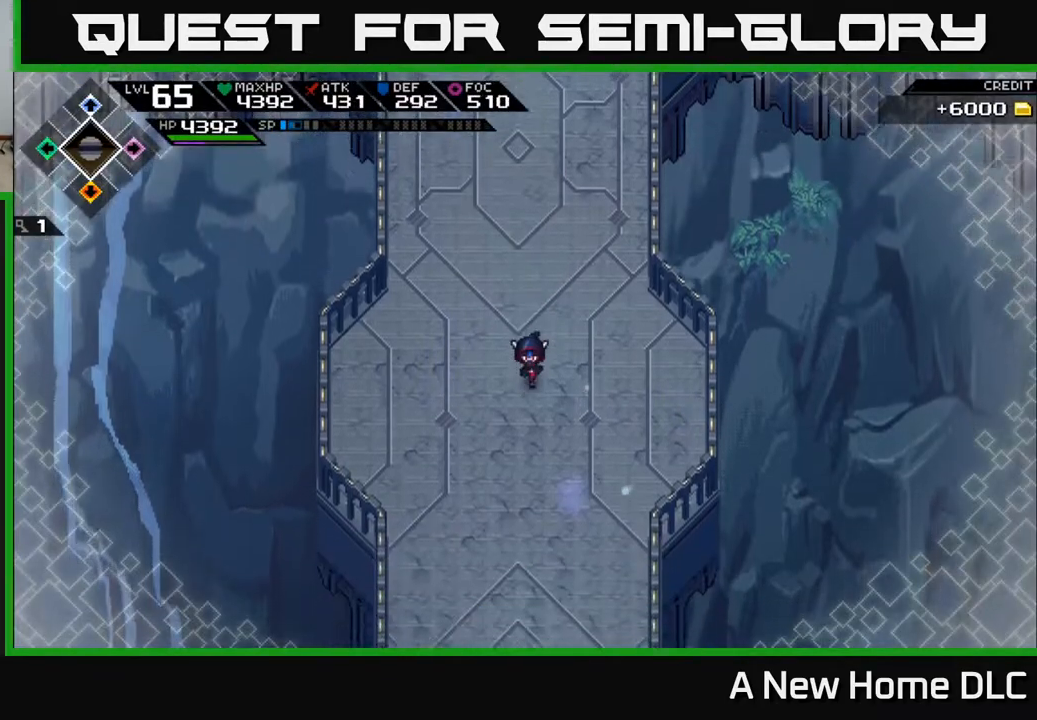
{"buttons": [], "left_stick": "down", "right_stick": "center", "events": []}
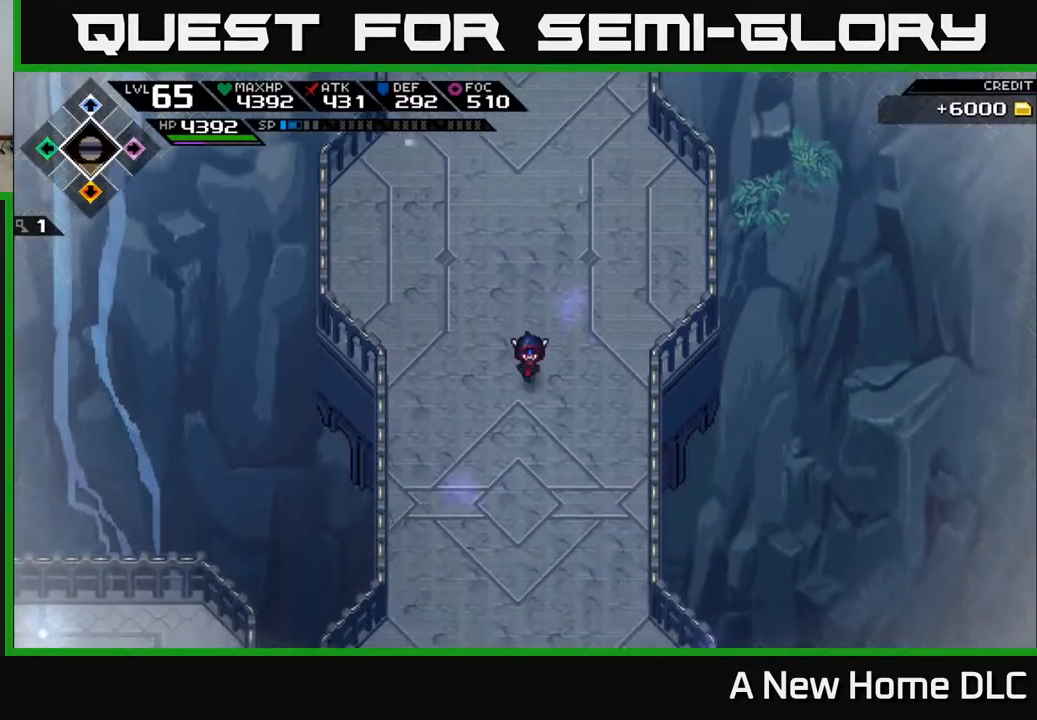
{"buttons": [], "left_stick": "down", "right_stick": "center", "events": []}
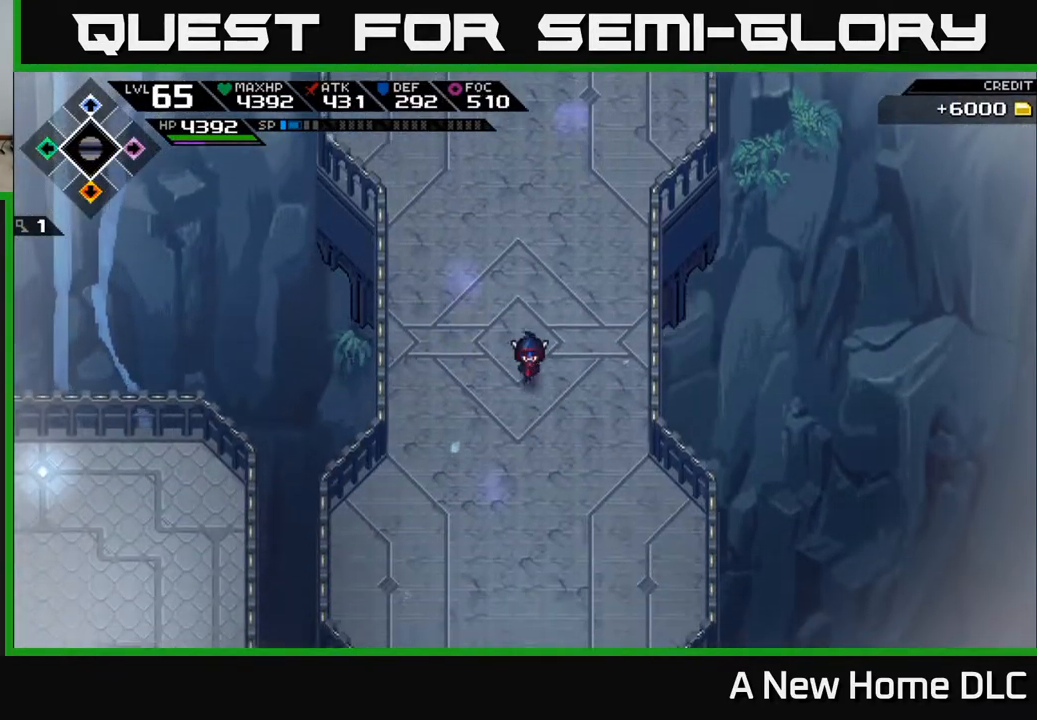
{"buttons": [], "left_stick": "down", "right_stick": "center", "events": []}
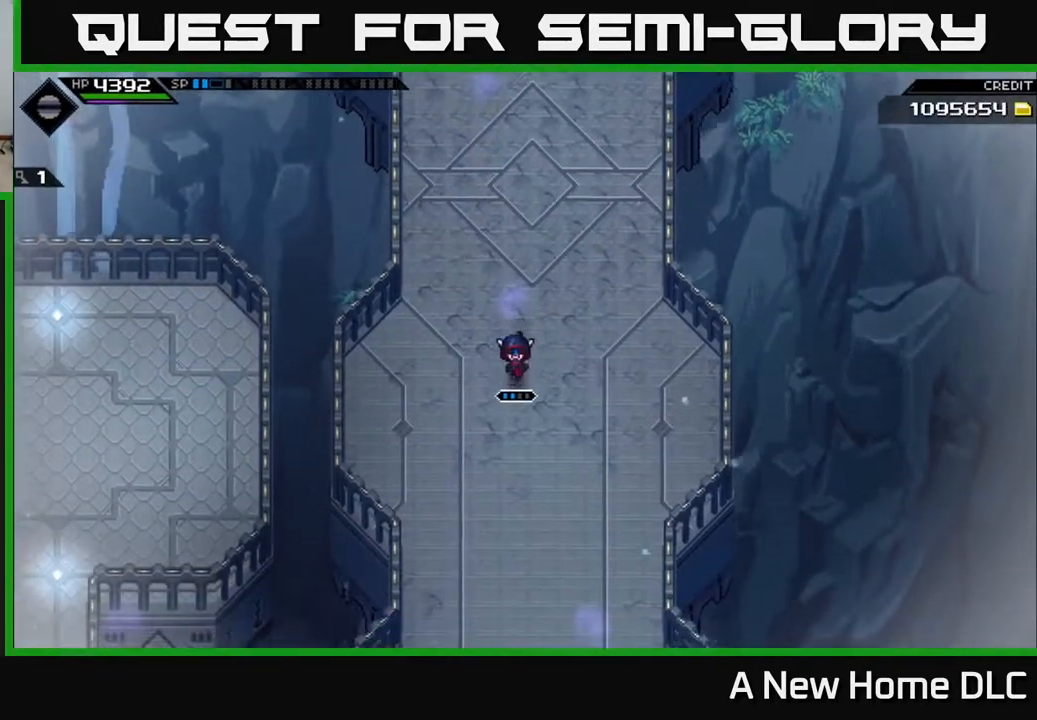
{"buttons": [], "left_stick": "down", "right_stick": "center", "events": []}
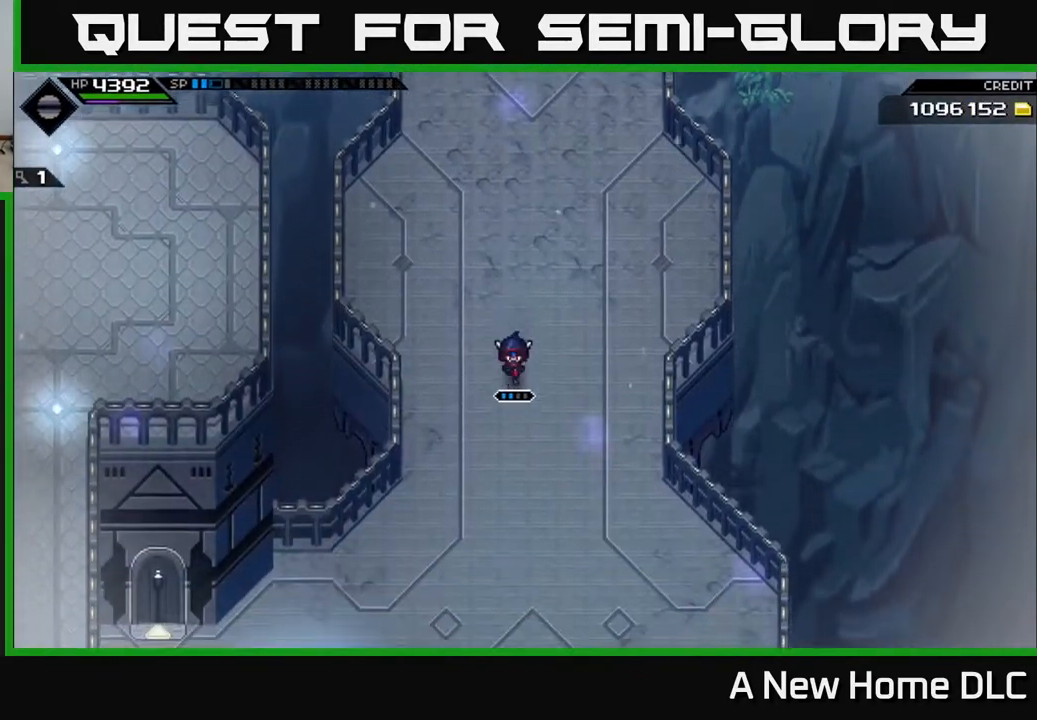
{"buttons": [], "left_stick": "down", "right_stick": "center", "events": []}